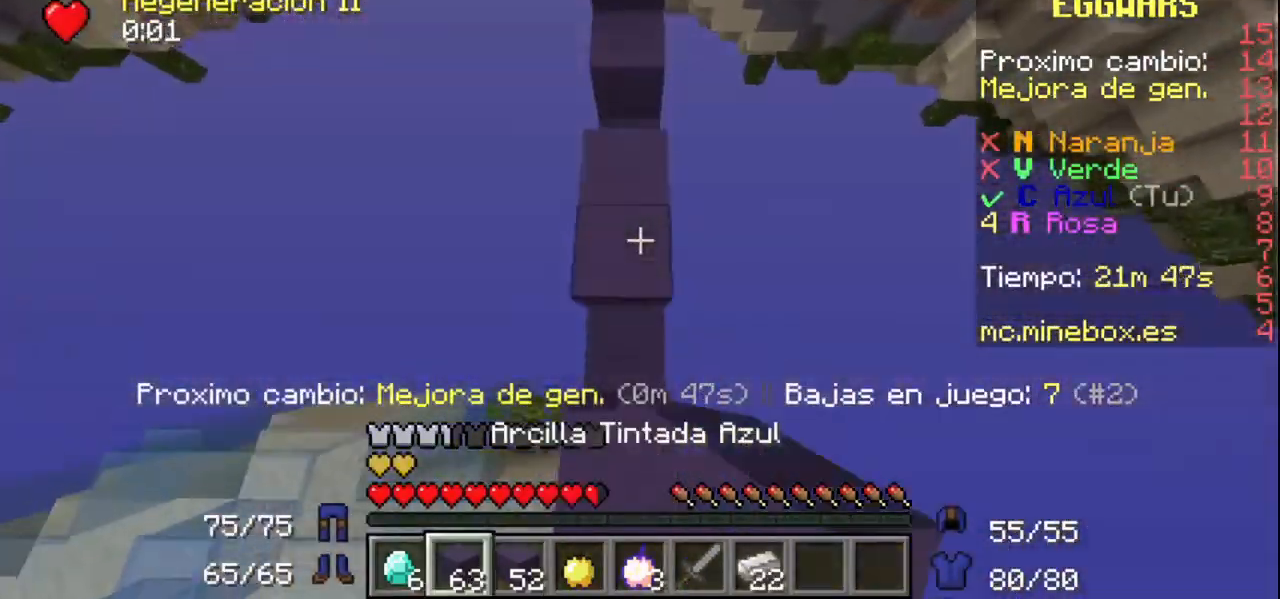
Gameplay with keyboard and mouse; each line is a JSON object with the keys and mouse buttons held at the frame after it. "events" lists presses ("down") and releases ("up") of "mouse_left" and "mouse_right" between this image and that frame as [ms after this image, input, new state], when the widget could be followed in between. "mouse_left", "mouse_right" = the "left", "right" buttons of the "mouse" list. No other keys are recorded. Fast repeated clicks can show as one long hold. Mouse movement is not recorded.
{"keys": [], "mouse": ["right"], "events": [[33, "mouse_right", "down"], [300, "mouse_right", "up"], [367, "mouse_right", "down"], [467, "mouse_right", "up"], [500, "mouse_right", "down"]]}
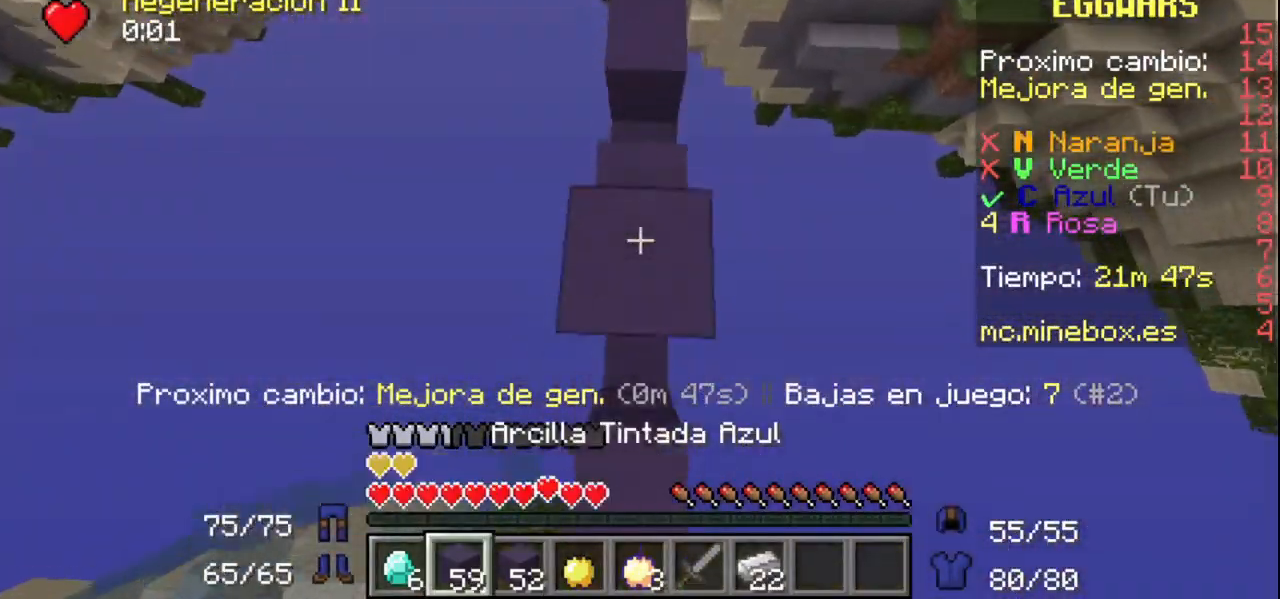
{"keys": [], "mouse": ["right"], "events": [[67, "mouse_left", "down"], [67, "mouse_right", "up"], [200, "mouse_left", "up"], [500, "mouse_right", "down"]]}
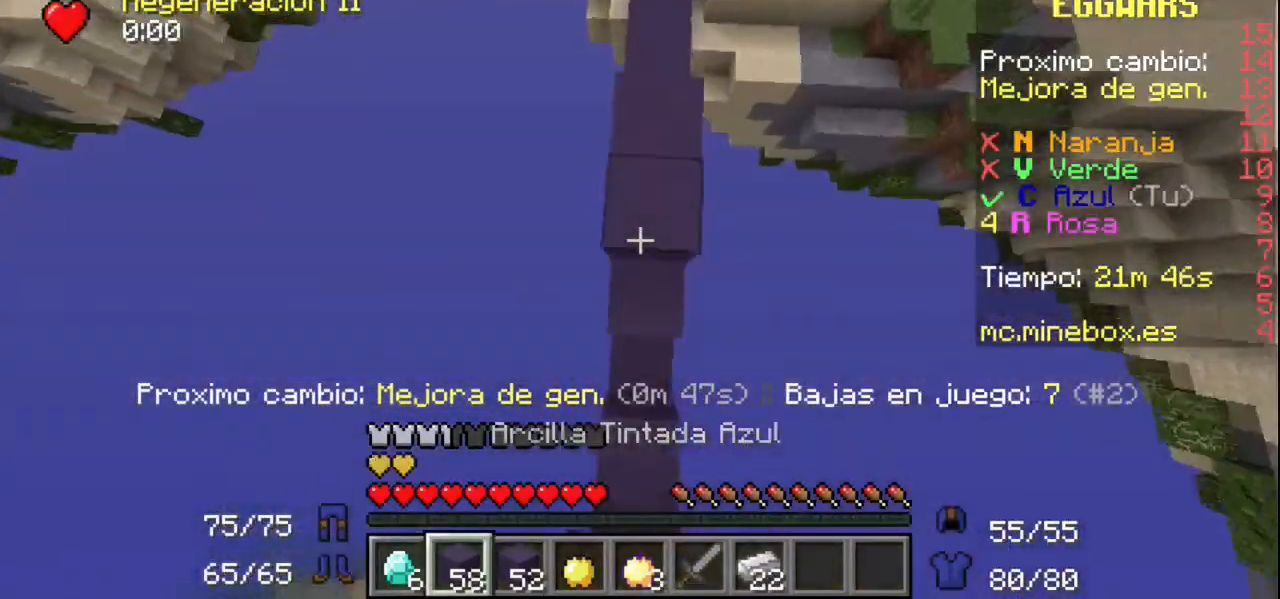
{"keys": [], "mouse": [], "events": [[67, "mouse_left", "down"], [67, "mouse_right", "up"], [200, "mouse_left", "up"]]}
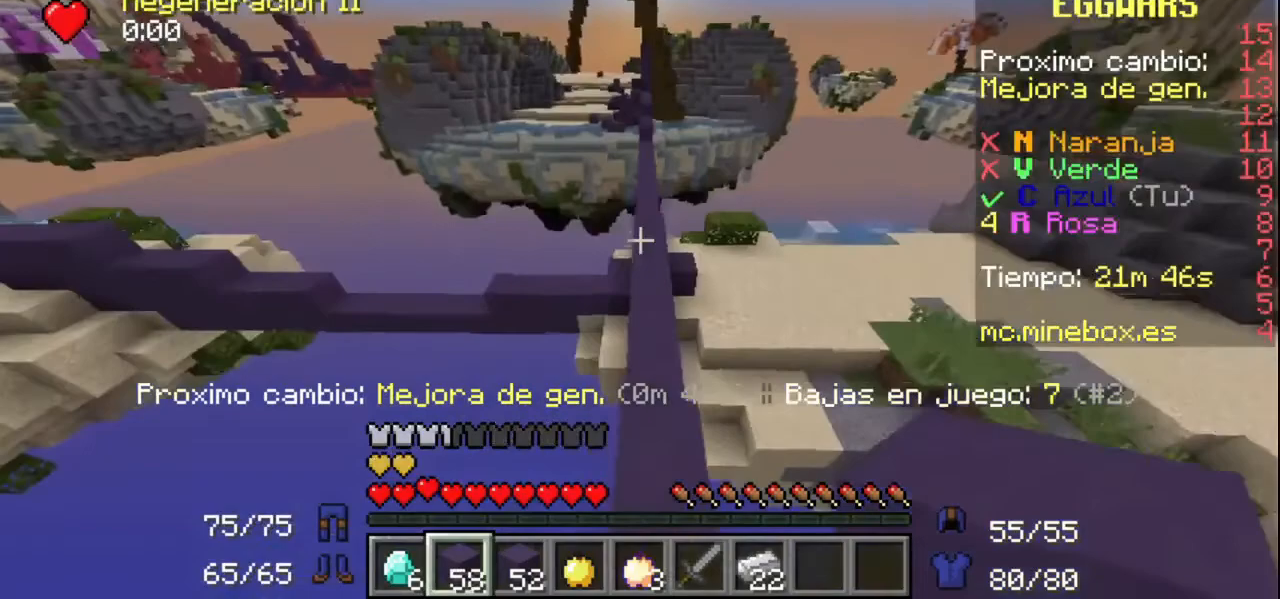
{"keys": [], "mouse": [], "events": []}
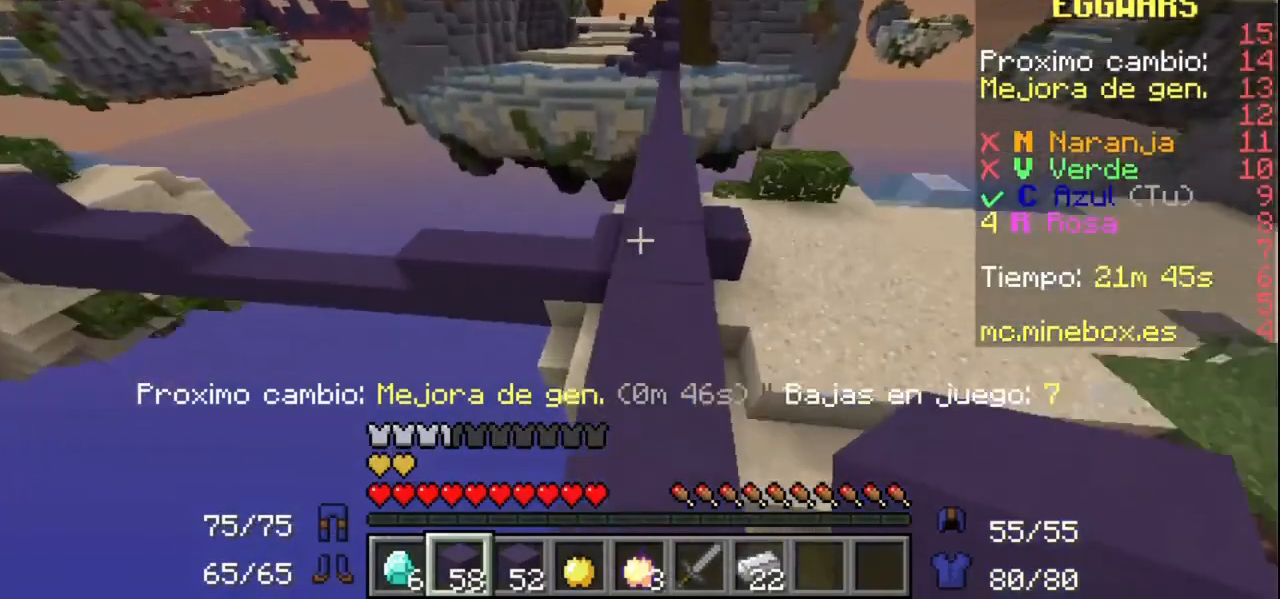
{"keys": [], "mouse": [], "events": []}
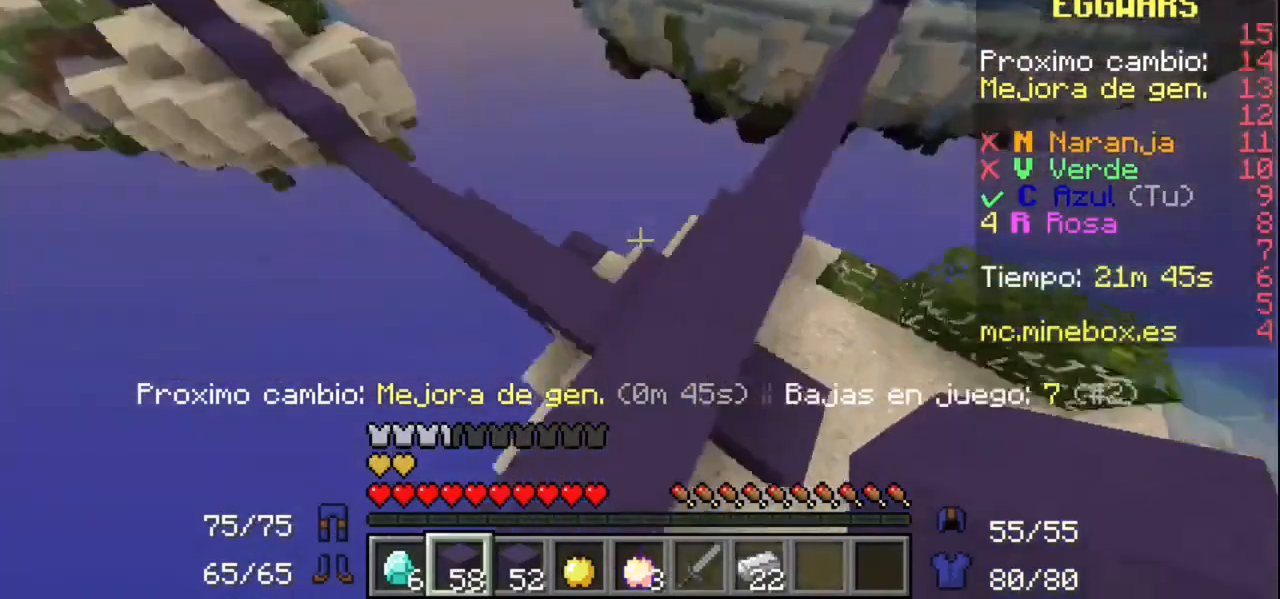
{"keys": [], "mouse": [], "events": [[200, "mouse_left", "down"], [367, "mouse_left", "up"]]}
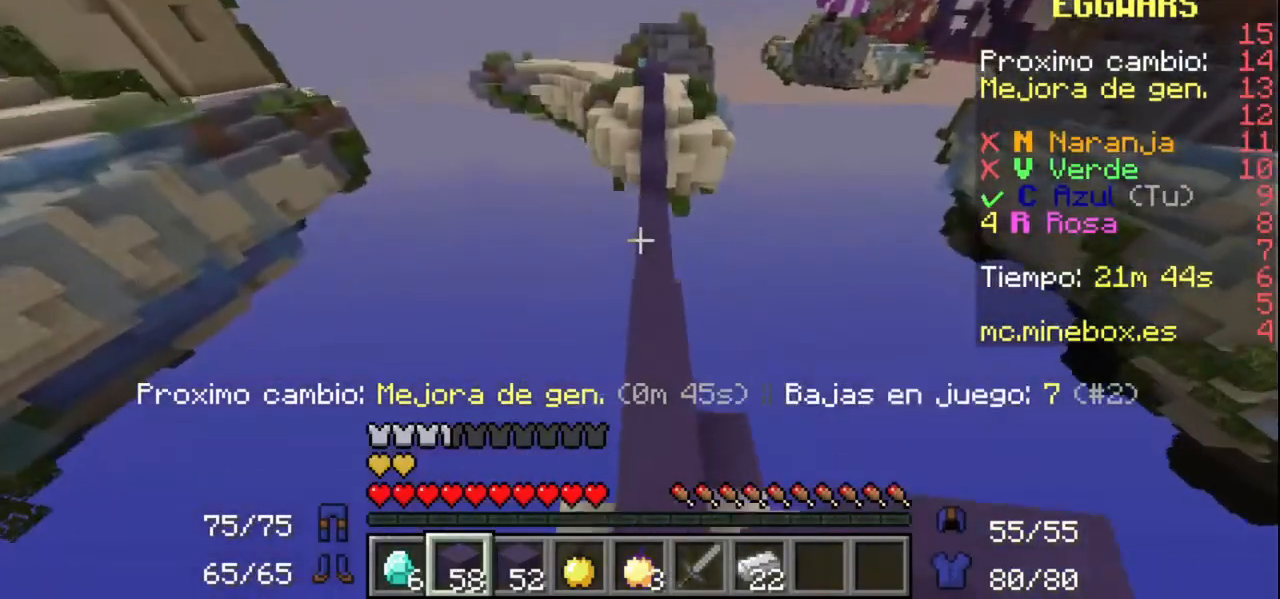
{"keys": [], "mouse": [], "events": []}
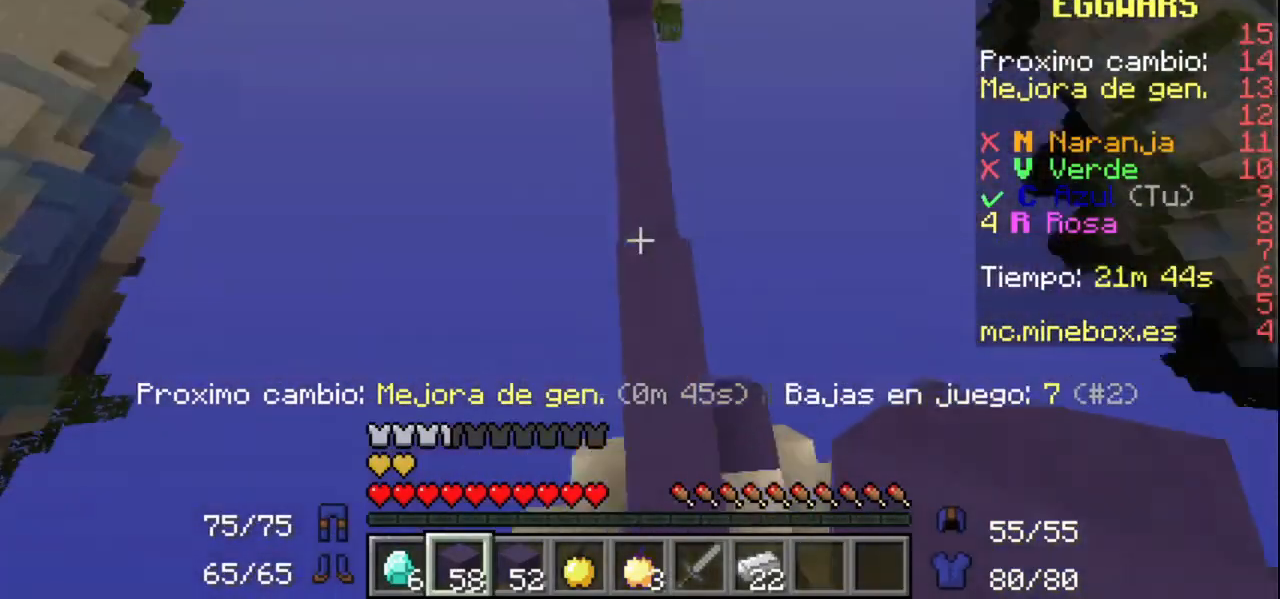
{"keys": [], "mouse": [], "events": [[67, "mouse_right", "down"], [200, "mouse_left", "down"], [267, "mouse_right", "up"], [367, "mouse_left", "up"]]}
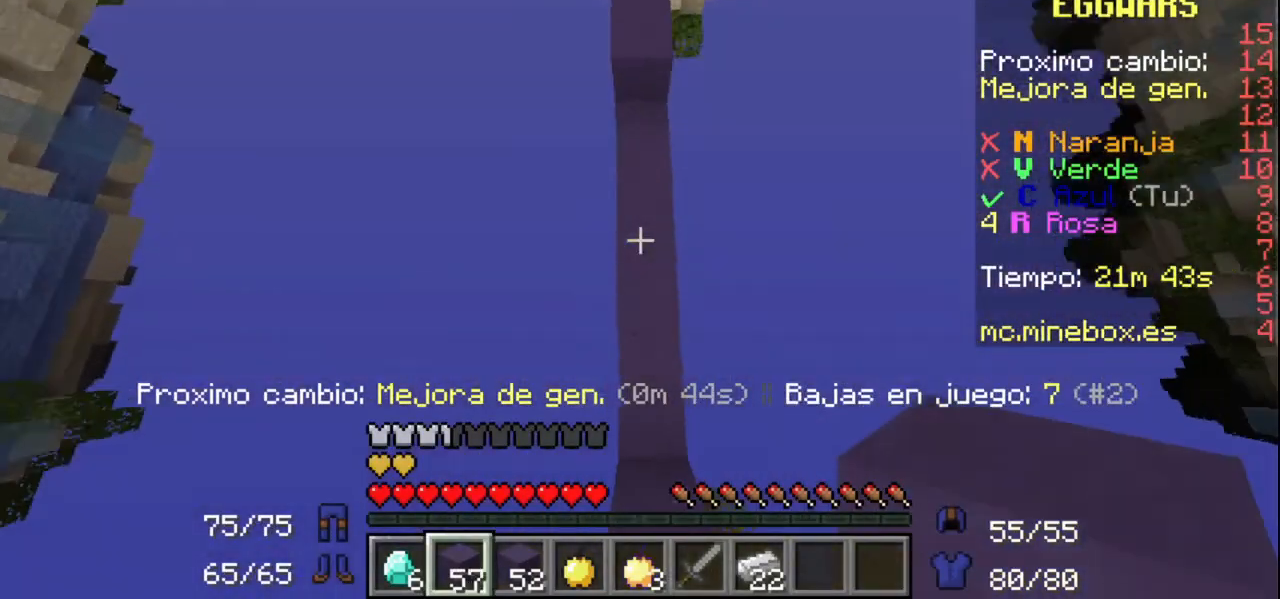
{"keys": [], "mouse": ["right"], "events": [[167, "mouse_right", "down"], [300, "mouse_right", "up"], [367, "mouse_right", "down"], [467, "mouse_right", "up"], [500, "mouse_right", "down"]]}
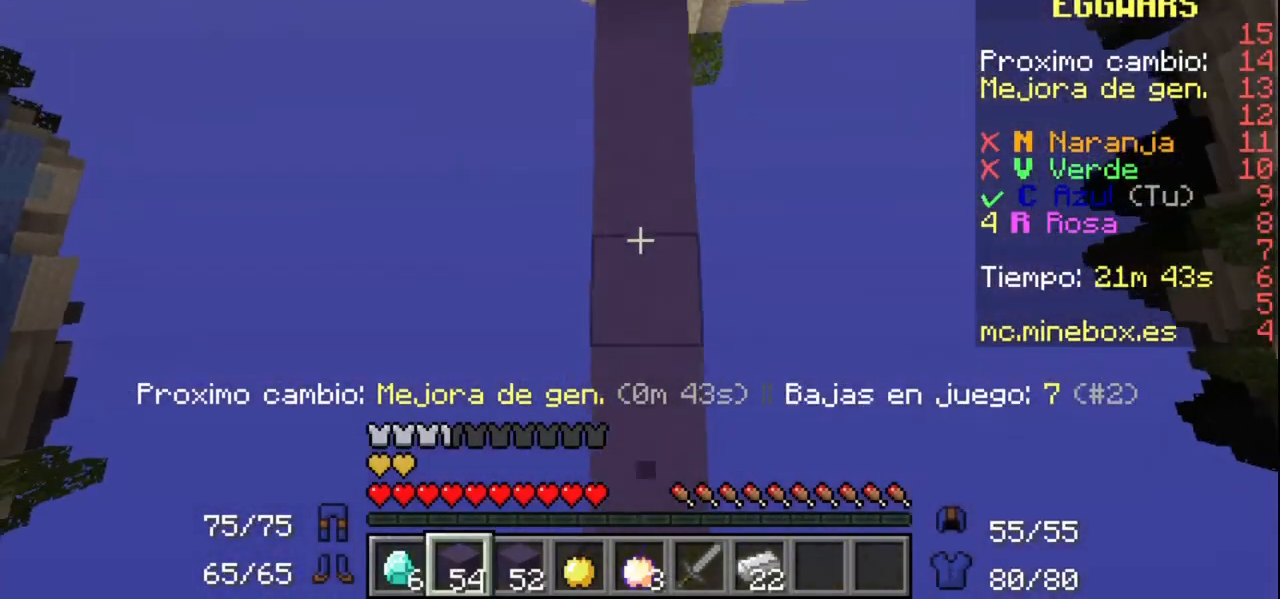
{"keys": [], "mouse": ["left"], "events": [[100, "mouse_right", "up"], [167, "mouse_right", "down"], [267, "mouse_right", "up"], [300, "mouse_right", "down"], [400, "mouse_left", "down"], [467, "mouse_right", "up"]]}
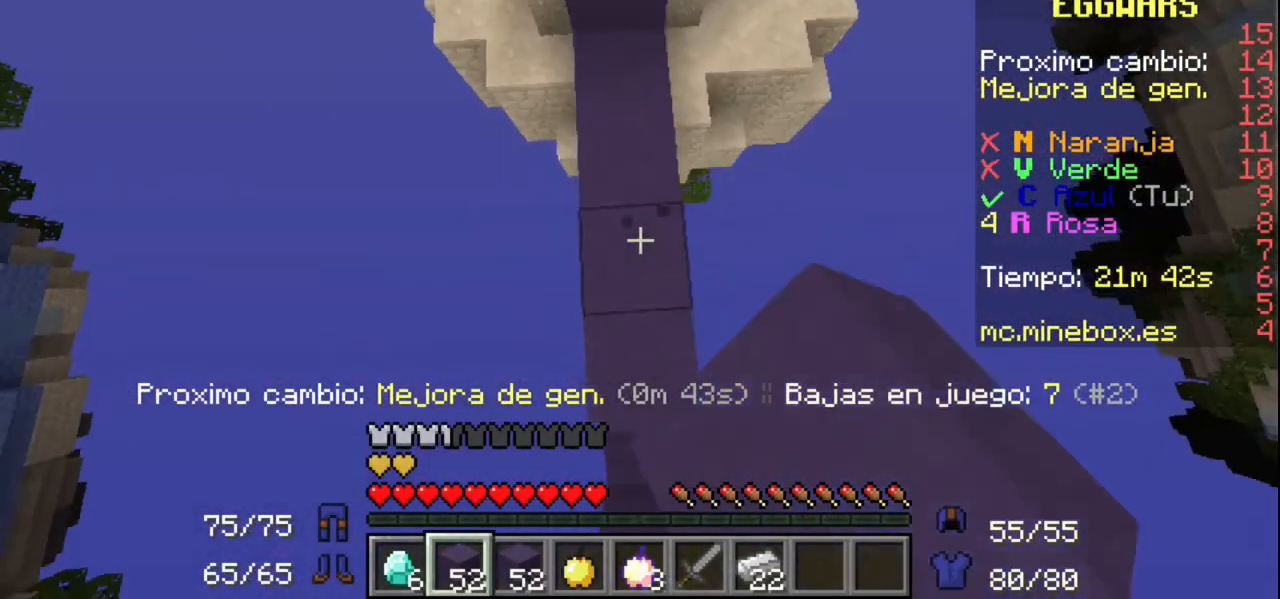
{"keys": [], "mouse": ["right"], "events": [[100, "mouse_left", "up"], [167, "mouse_left", "down"], [300, "mouse_left", "up"], [400, "mouse_right", "down"]]}
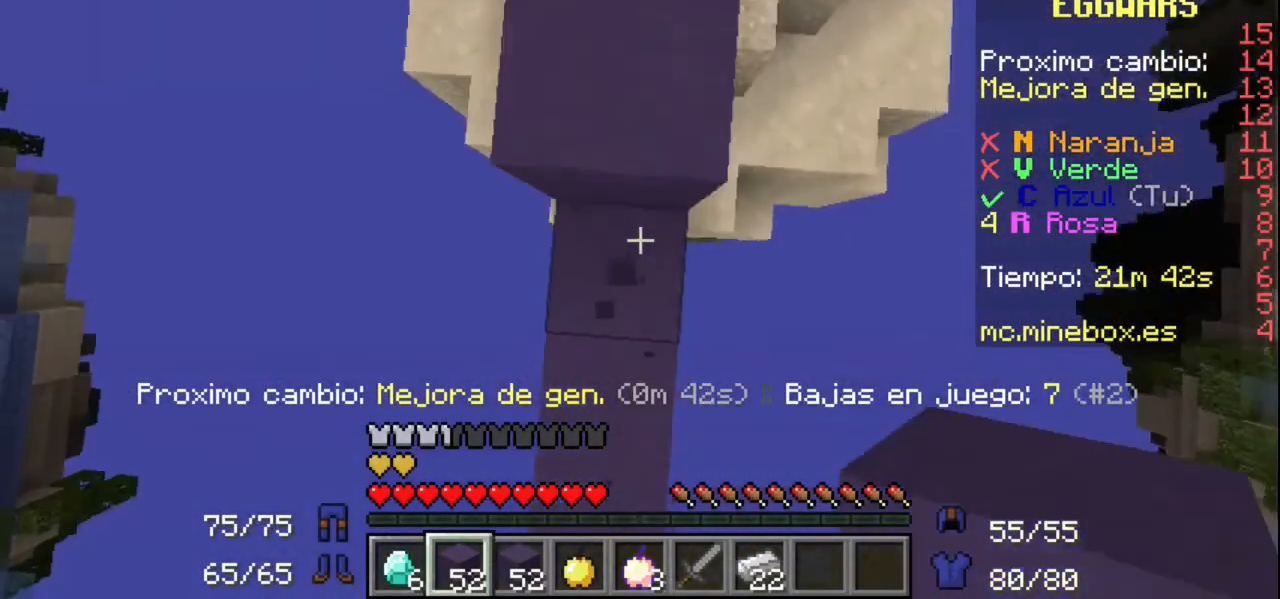
{"keys": [], "mouse": [], "events": [[100, "mouse_right", "up"], [167, "mouse_right", "down"], [200, "mouse_left", "down"], [300, "mouse_right", "up"], [400, "mouse_left", "up"]]}
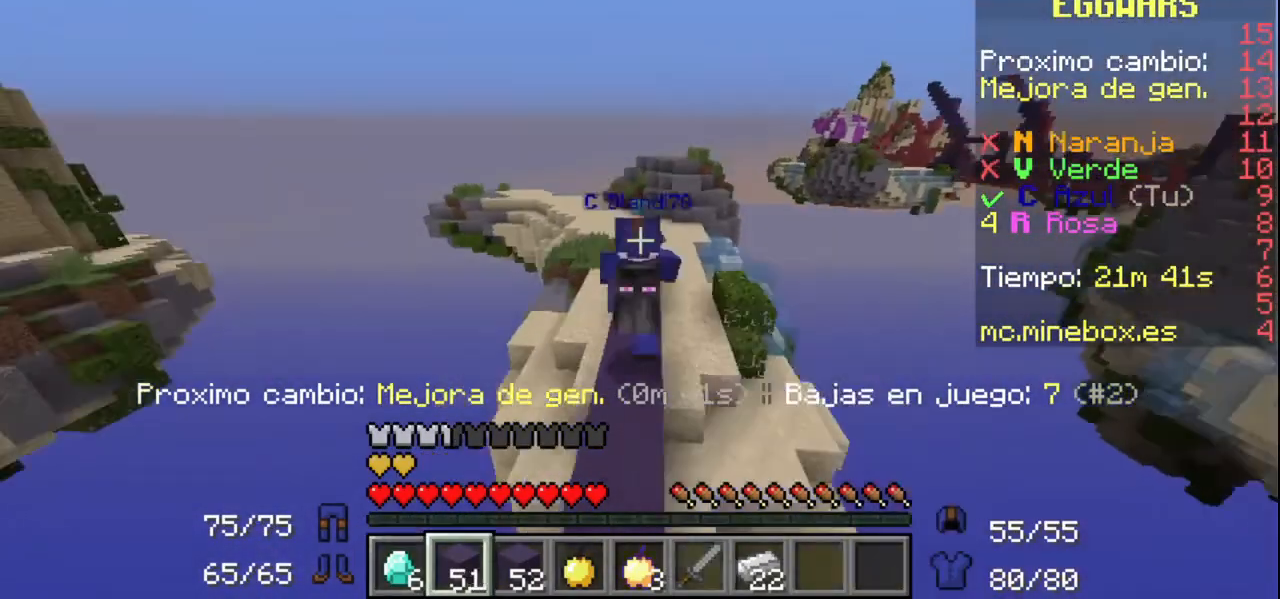
{"keys": [], "mouse": ["left"], "events": [[500, "mouse_left", "down"]]}
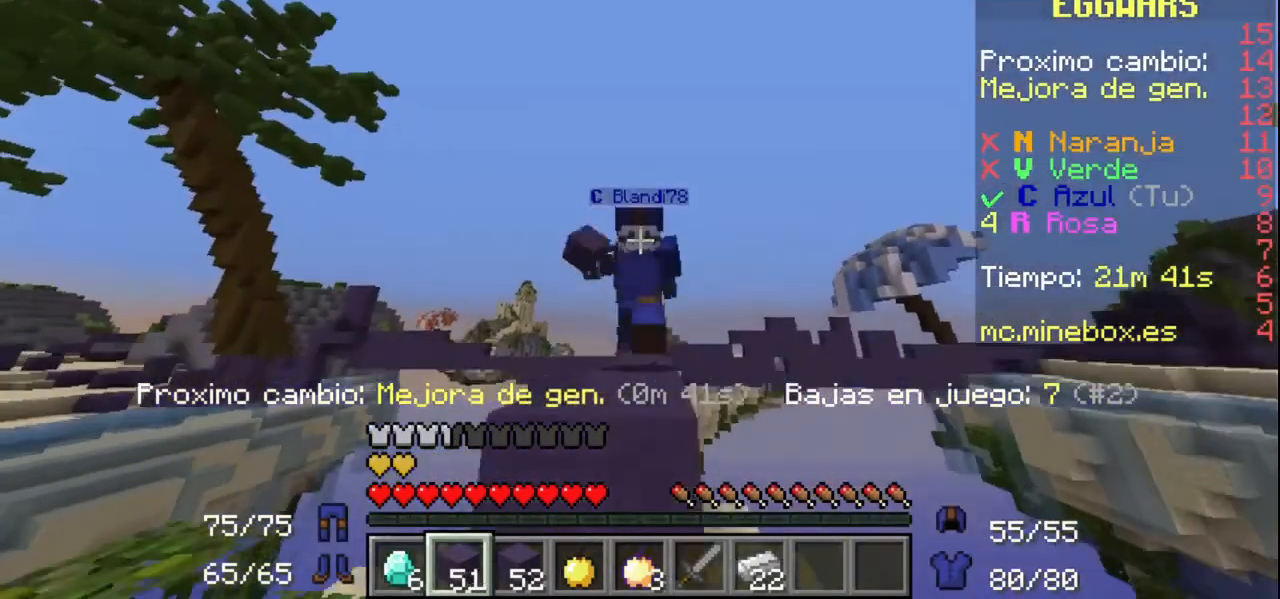
{"keys": [], "mouse": [], "events": [[167, "mouse_left", "up"]]}
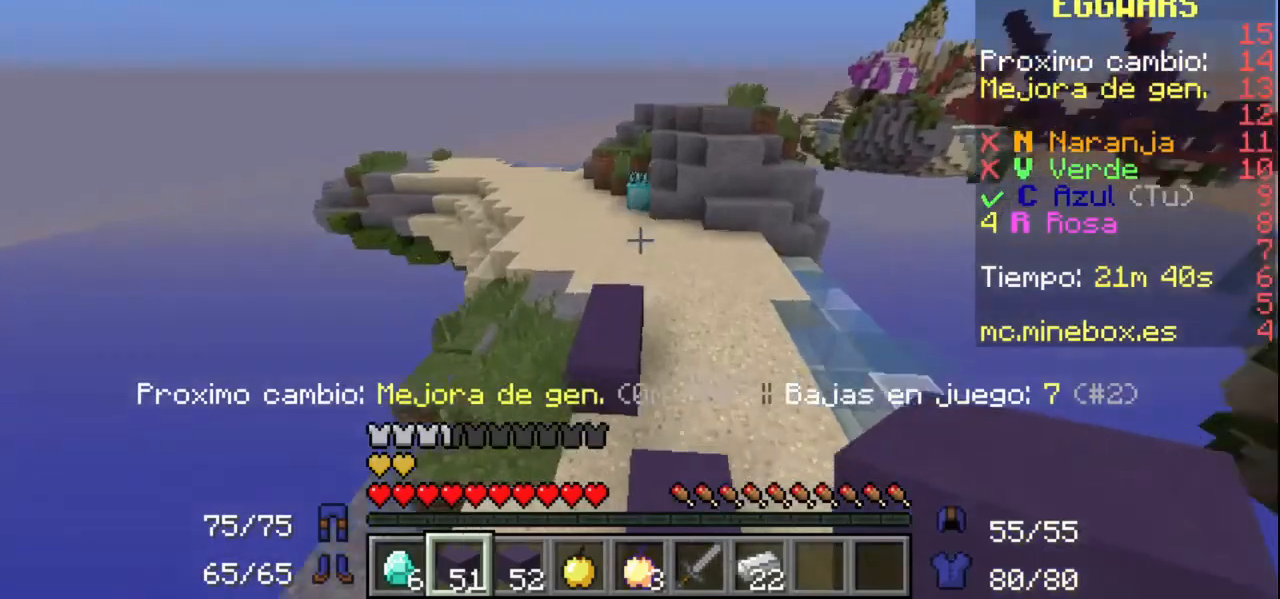
{"keys": [], "mouse": ["right"], "events": [[467, "mouse_right", "down"]]}
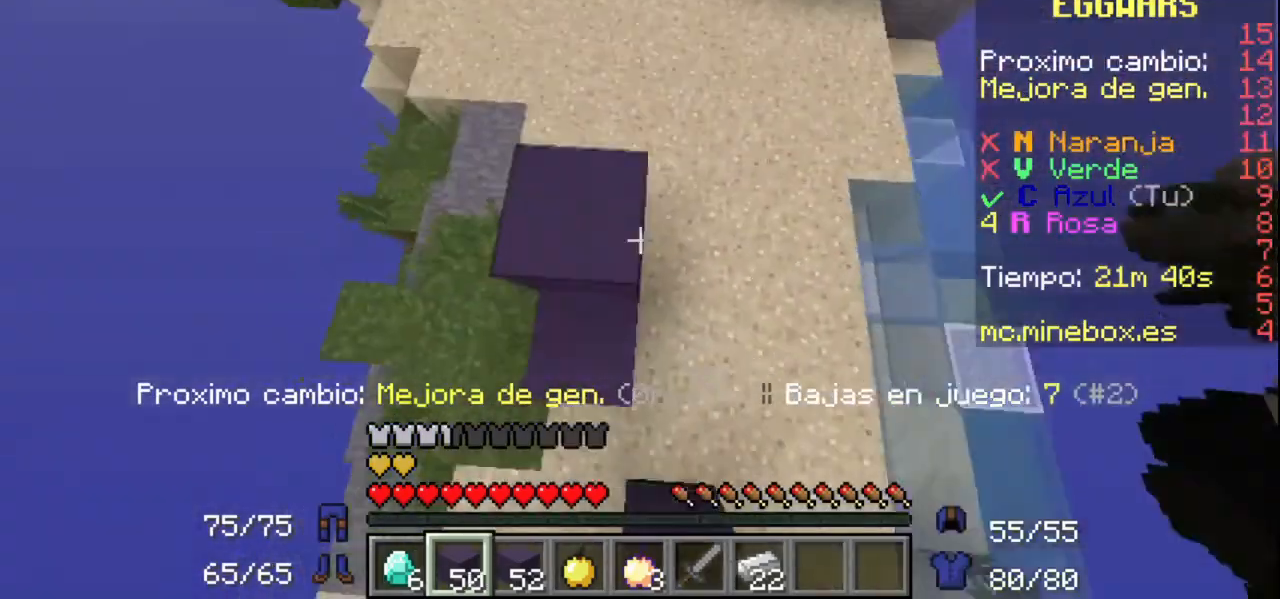
{"keys": [], "mouse": [], "events": [[67, "mouse_left", "down"], [100, "mouse_right", "up"], [267, "mouse_left", "up"]]}
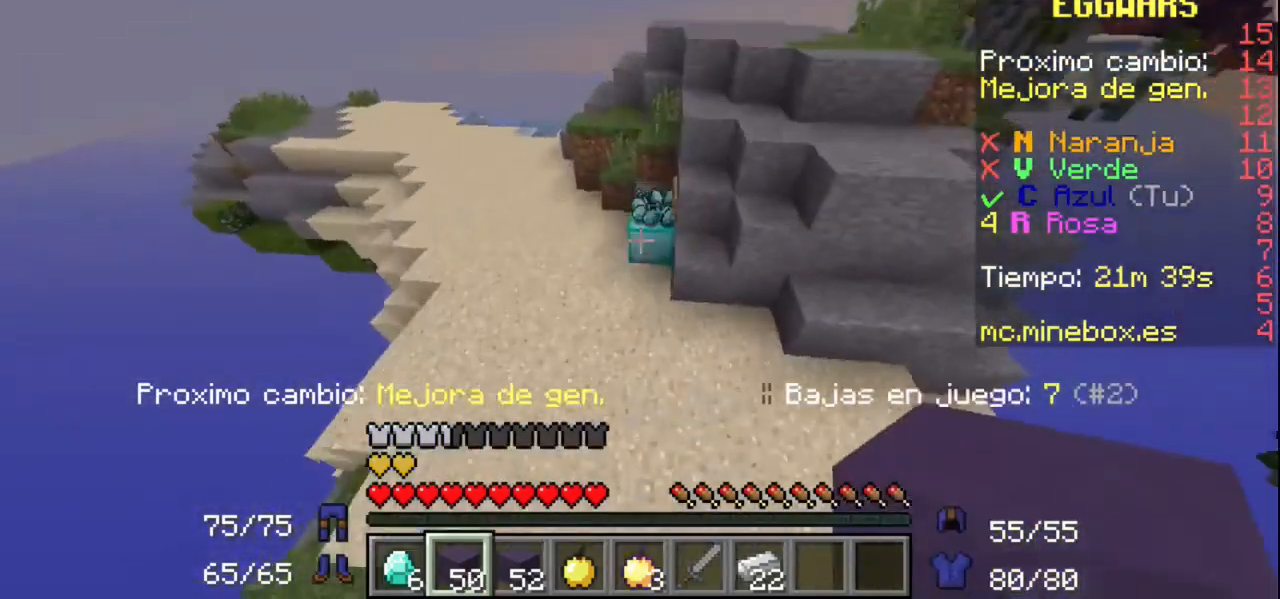
{"keys": [], "mouse": [], "events": []}
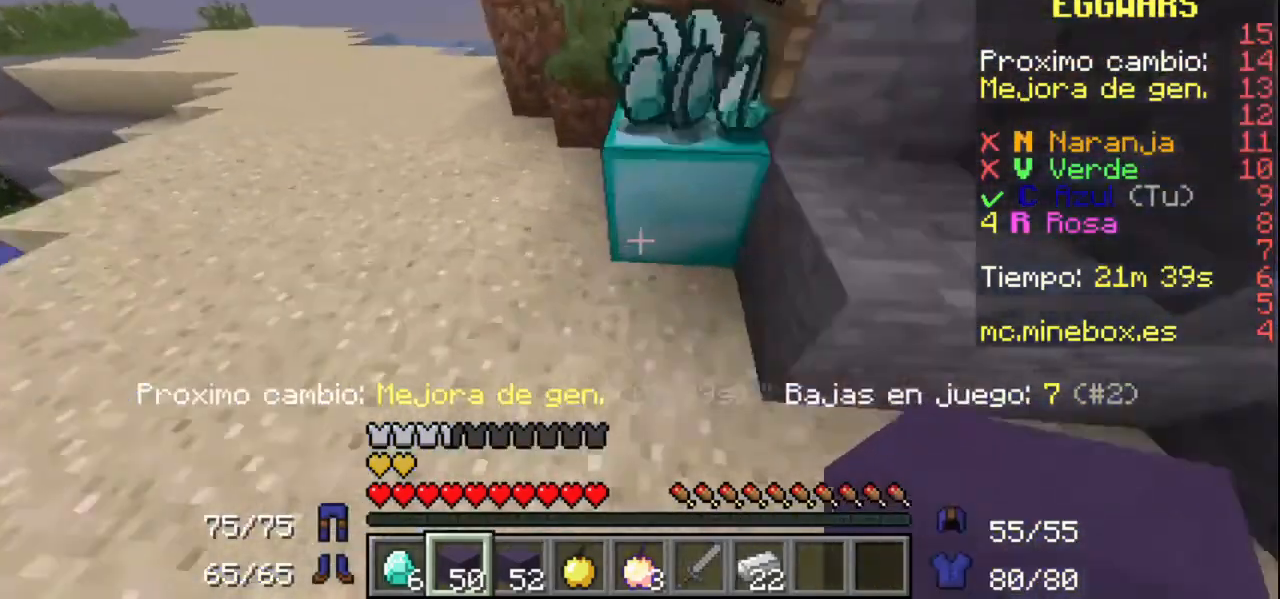
{"keys": [], "mouse": [], "events": [[267, "mouse_left", "down"], [400, "mouse_left", "up"]]}